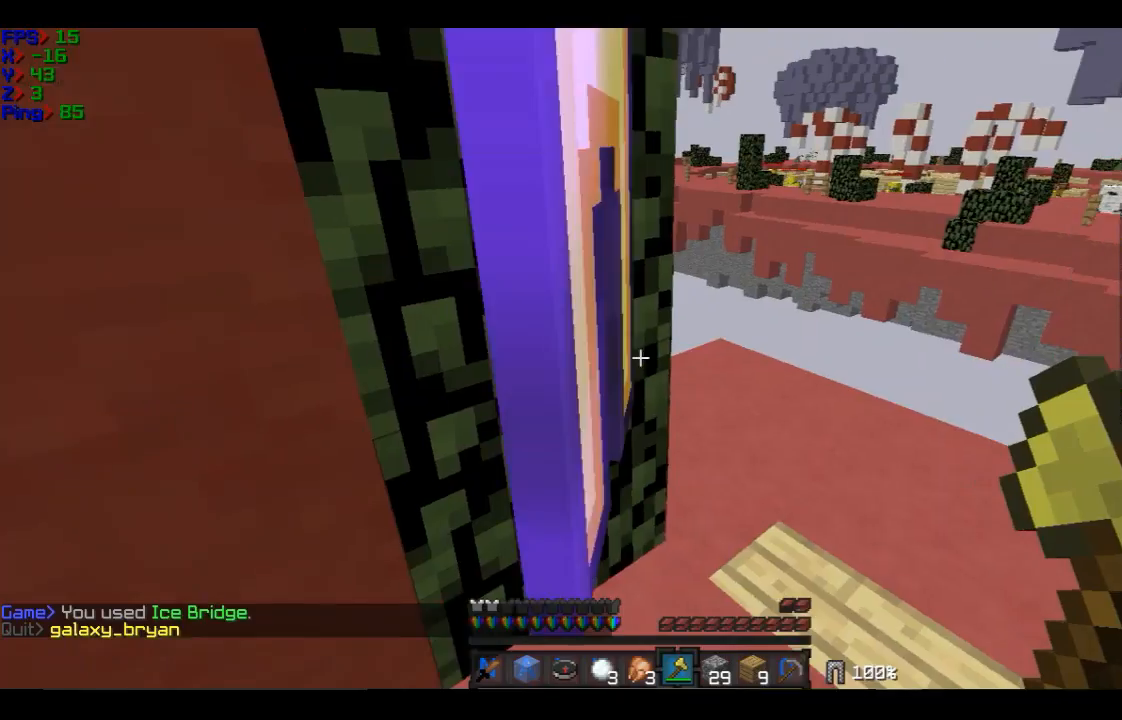
Gameplay with keyboard and mouse; each line is a JSON object with the keys and mouse buttons held at the frame after it. "events" lists presses ("down") and releases ("up") of "a", "d", "s", "w", "mouse_left" and "mouse_right" between this image and that frame as [ms after this image, input, new state], when the widget could be followed in between. "mouse_left", "mouse_right" = the "left", "right" buttons of the "mouse" list. No other keys are recorded. Fast repeated clicks can show as one long hold. Mouse movement is not recorded.
{"keys": ["w"], "mouse": [], "events": [[133, "d", "down"], [333, "d", "up"]]}
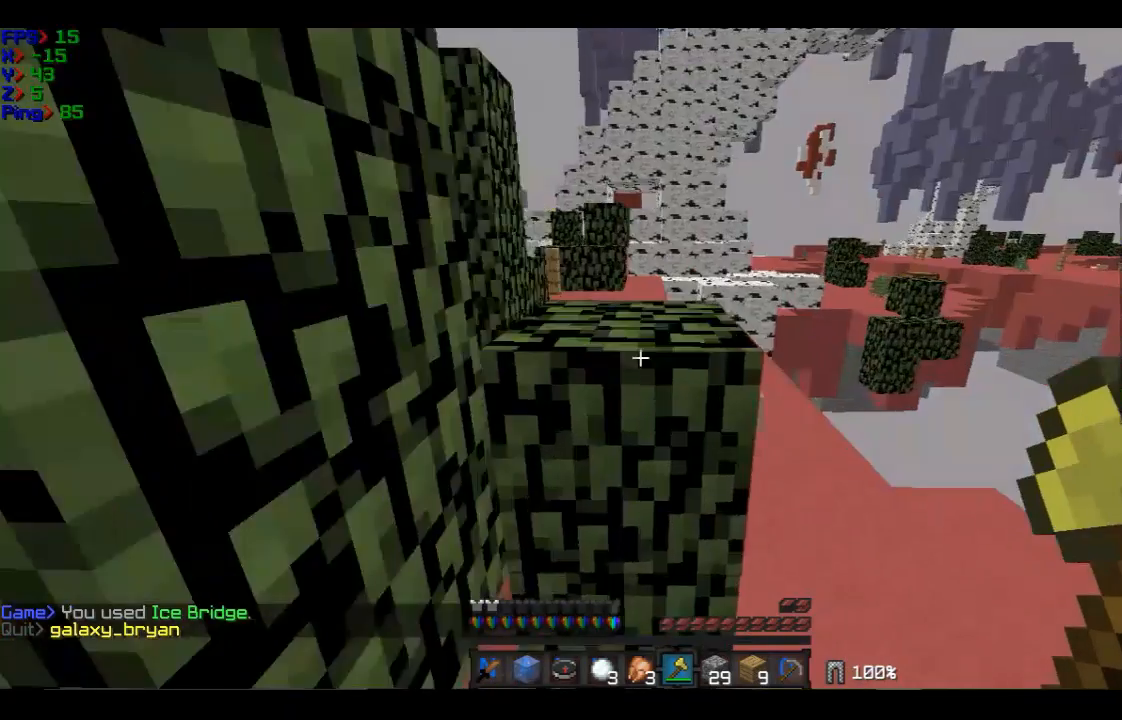
{"keys": ["d", "w"], "mouse": [], "events": [[34, "d", "down"], [234, "d", "up"], [334, "d", "down"]]}
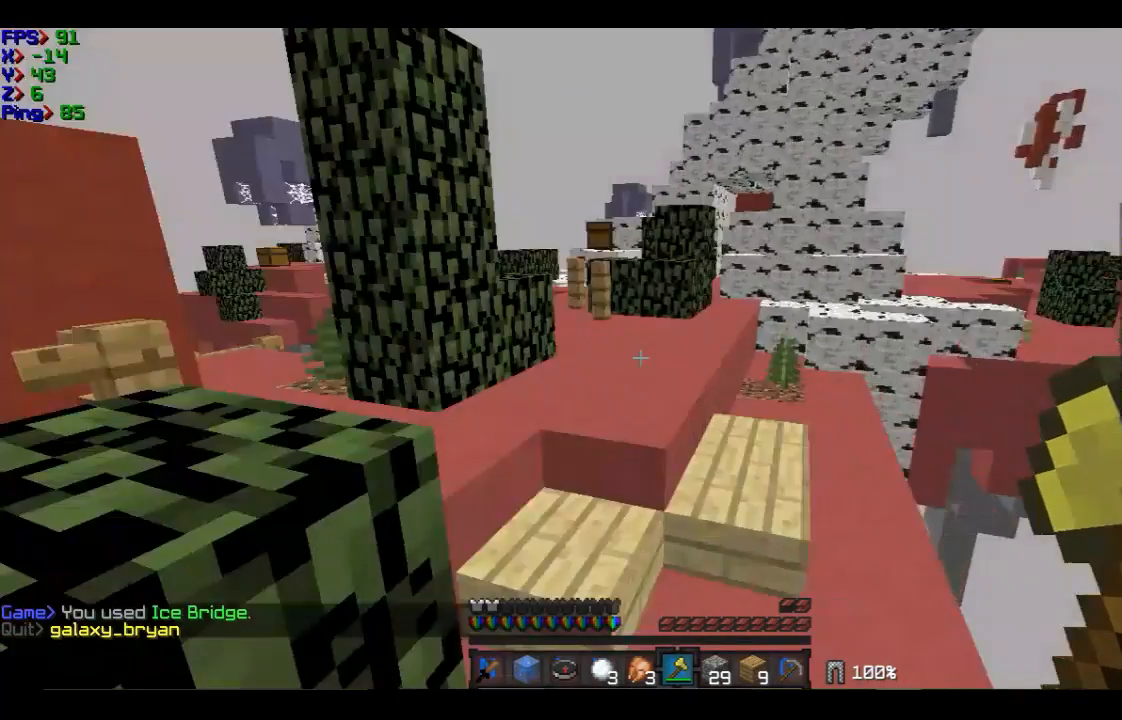
{"keys": ["w"], "mouse": [], "events": [[33, "d", "up"]]}
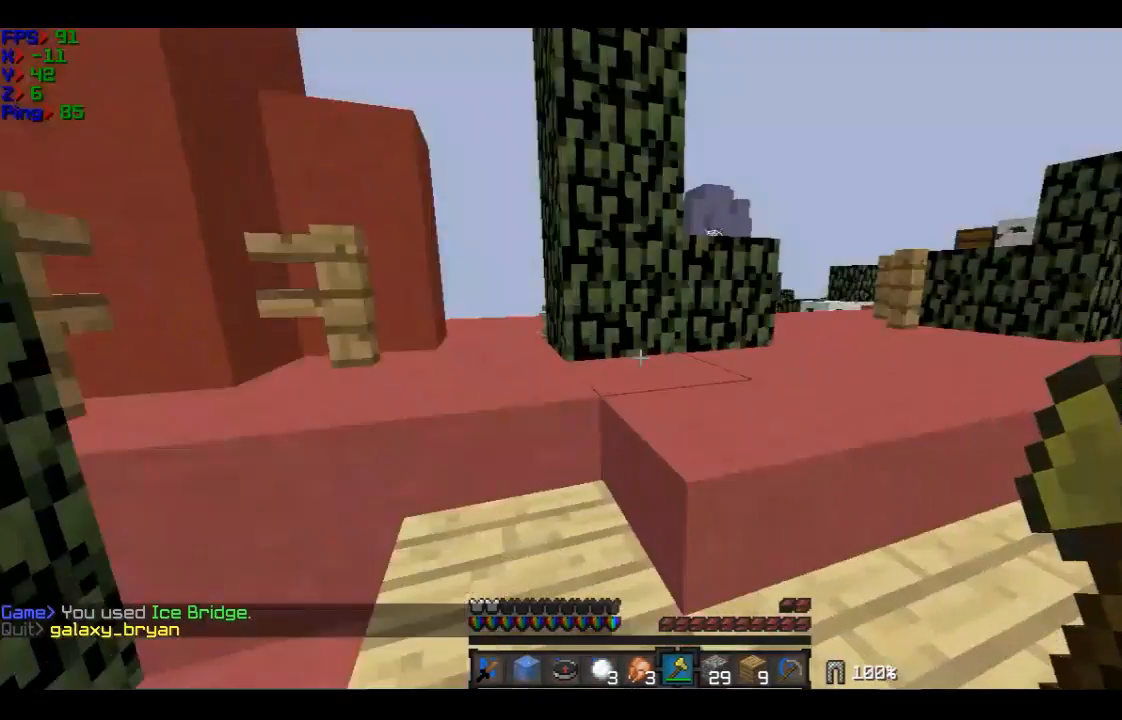
{"keys": ["w"], "mouse": [], "events": [[234, "d", "down"], [434, "d", "up"]]}
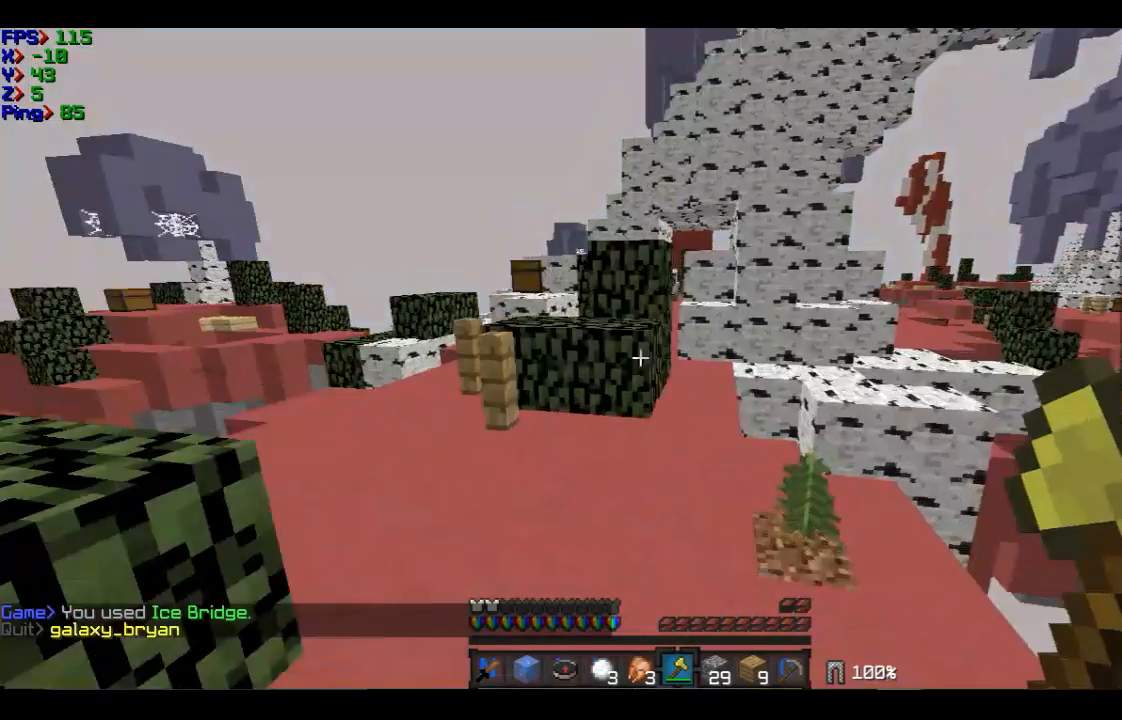
{"keys": ["a", "w"], "mouse": [], "events": [[133, "a", "down"]]}
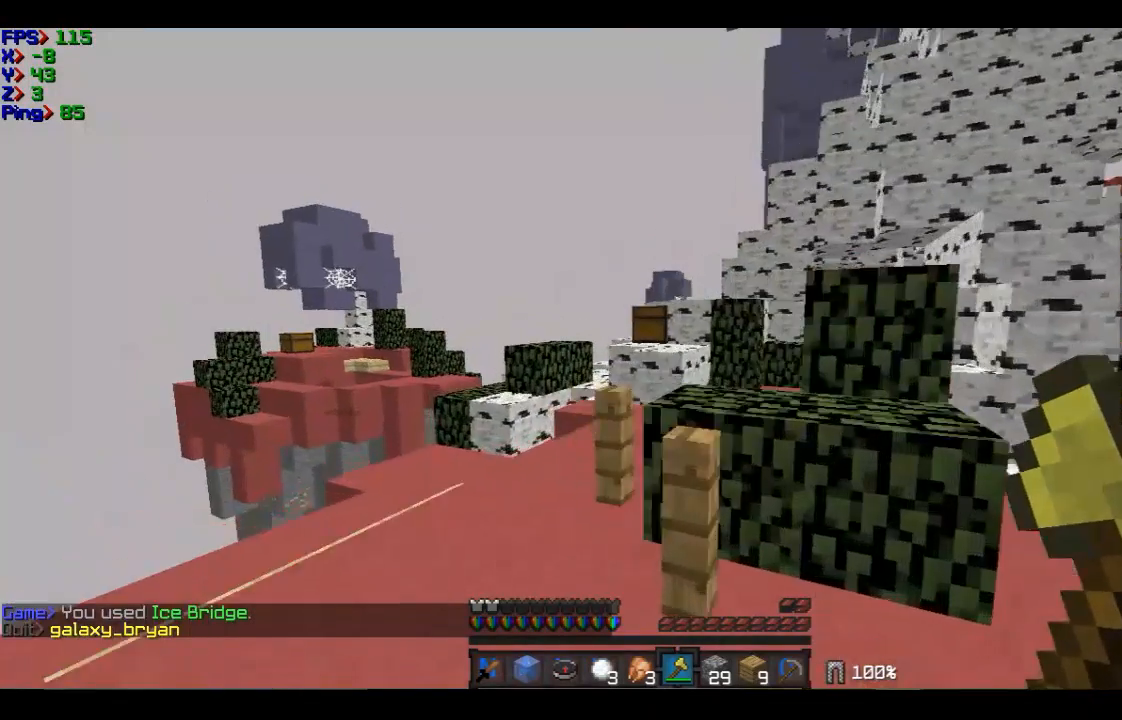
{"keys": ["a", "w"], "mouse": [], "events": [[134, "a", "up"], [234, "a", "down"], [334, "a", "up"], [434, "a", "down"]]}
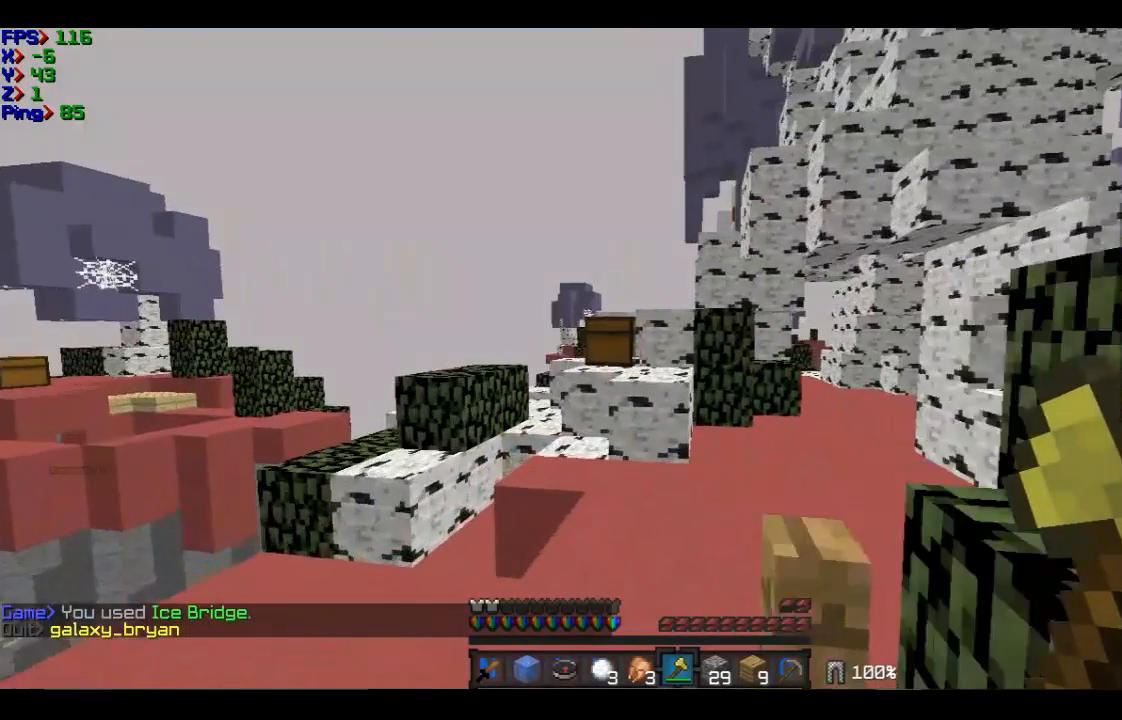
{"keys": ["w"], "mouse": [], "events": [[133, "a", "up"]]}
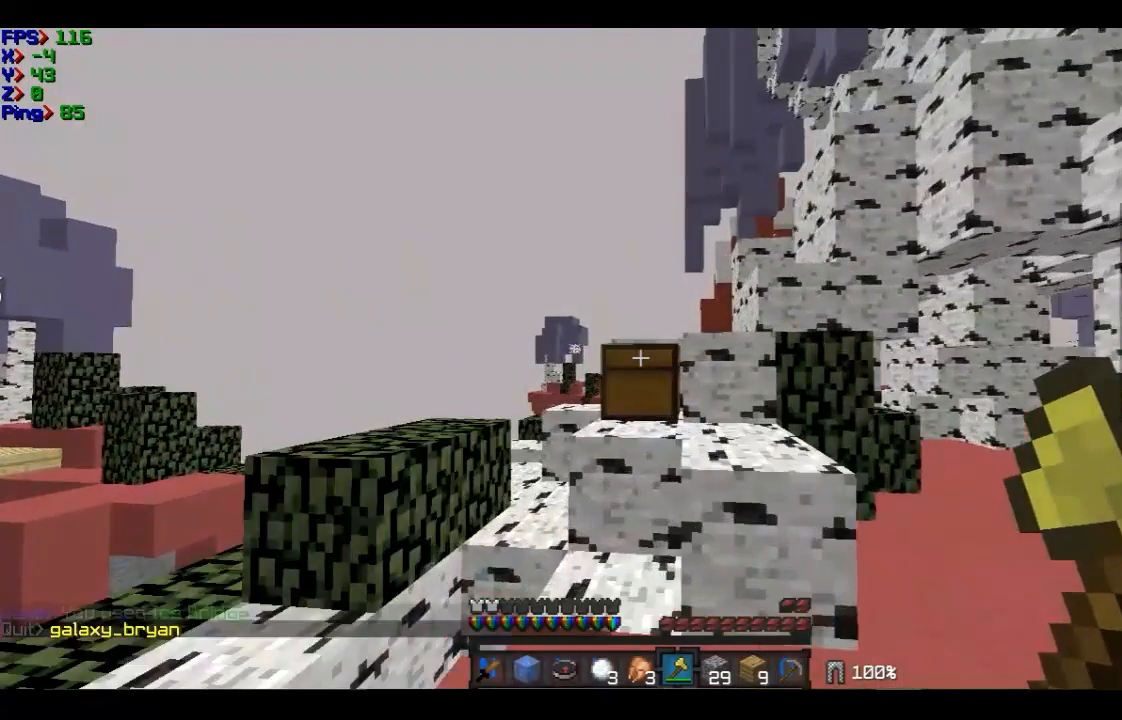
{"keys": [], "mouse": ["left"], "events": [[134, "mouse_left", "down"], [334, "w", "up"]]}
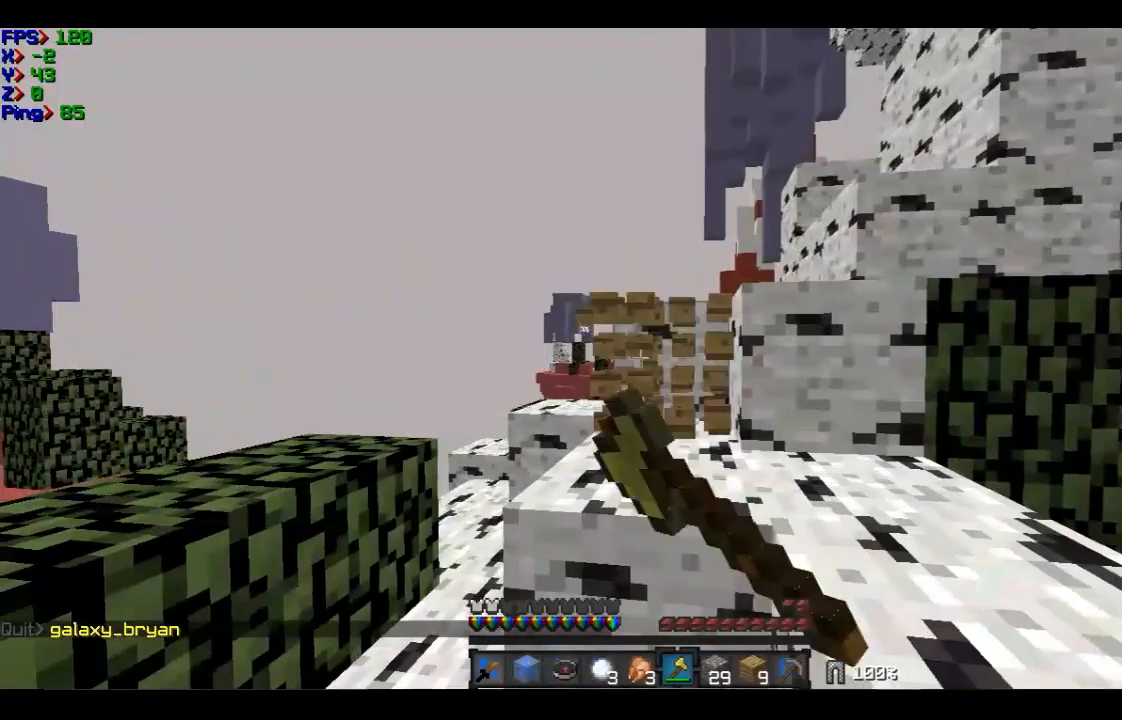
{"keys": ["w"], "mouse": [], "events": [[133, "w", "down"], [233, "mouse_left", "up"]]}